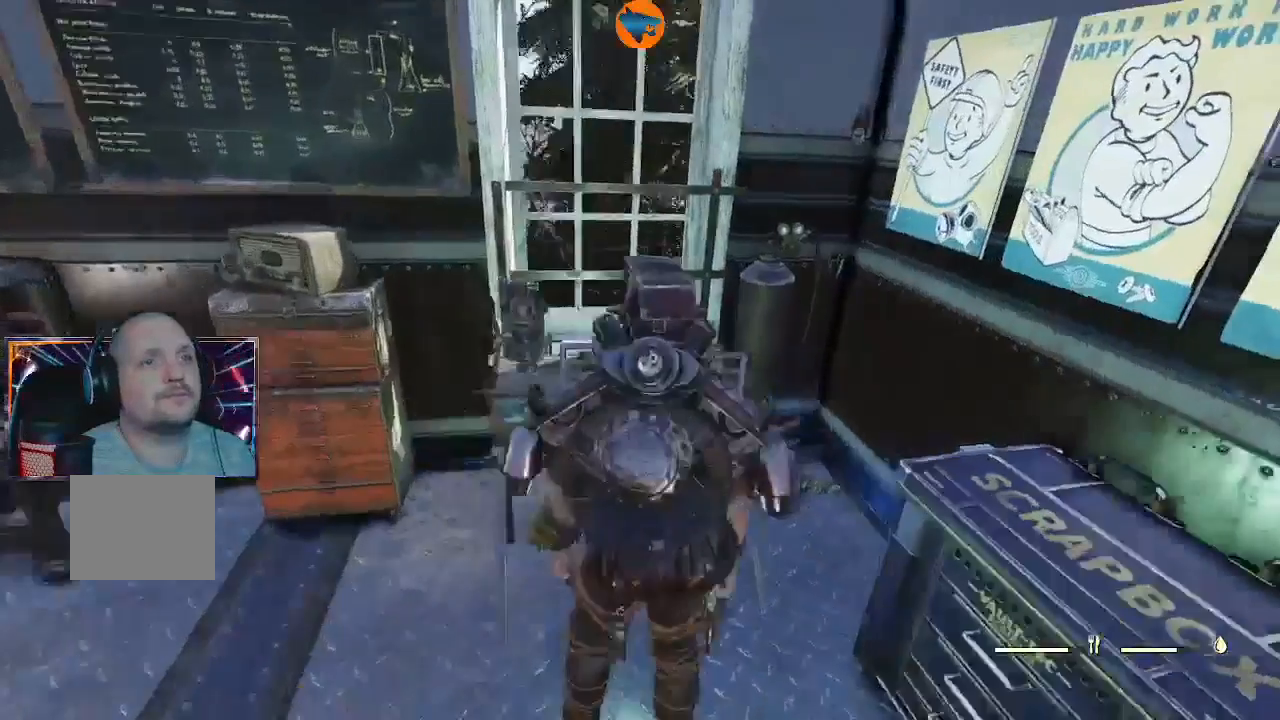
Gameplay with a controller (Xbox layout); each line is a JSON object with the inputs held at the frame after it. "events" lists button and stick changes between this image and that frame as [ms after this image, input, new state], when the widget could be followed in between.
{"buttons": [], "left_stick": "center", "right_stick": "center", "events": []}
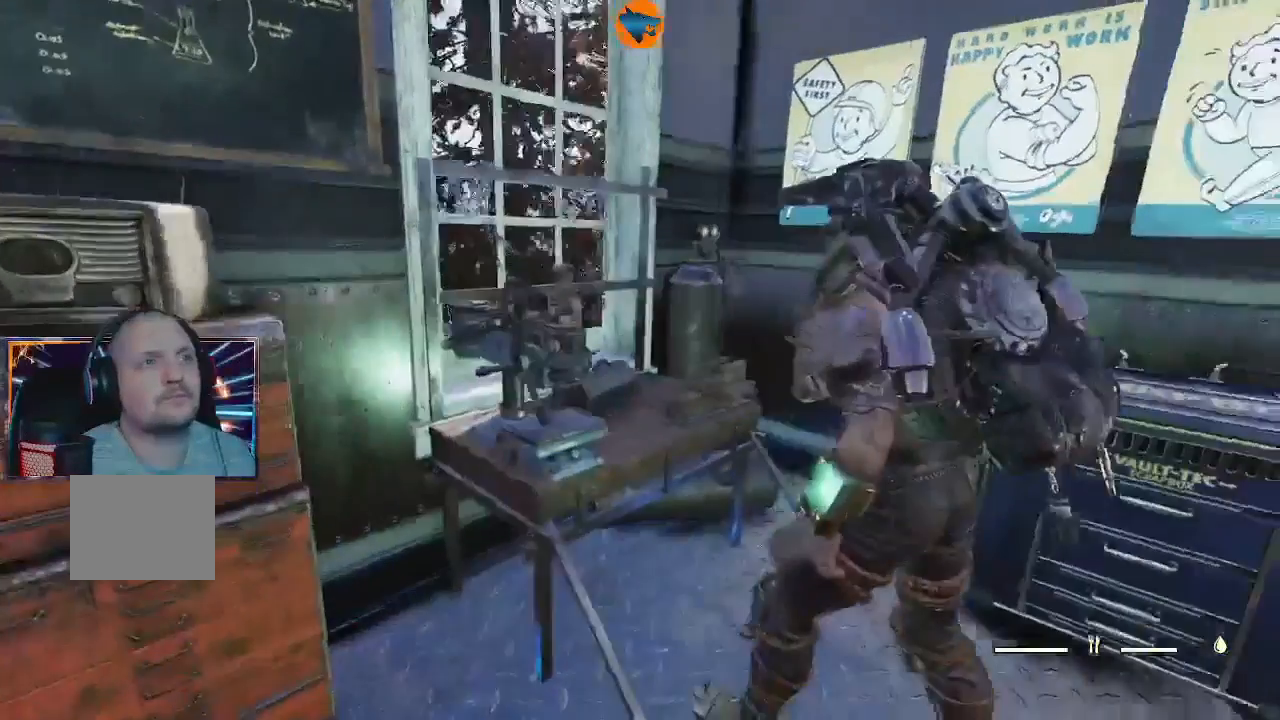
{"buttons": [], "left_stick": "center", "right_stick": "center", "events": []}
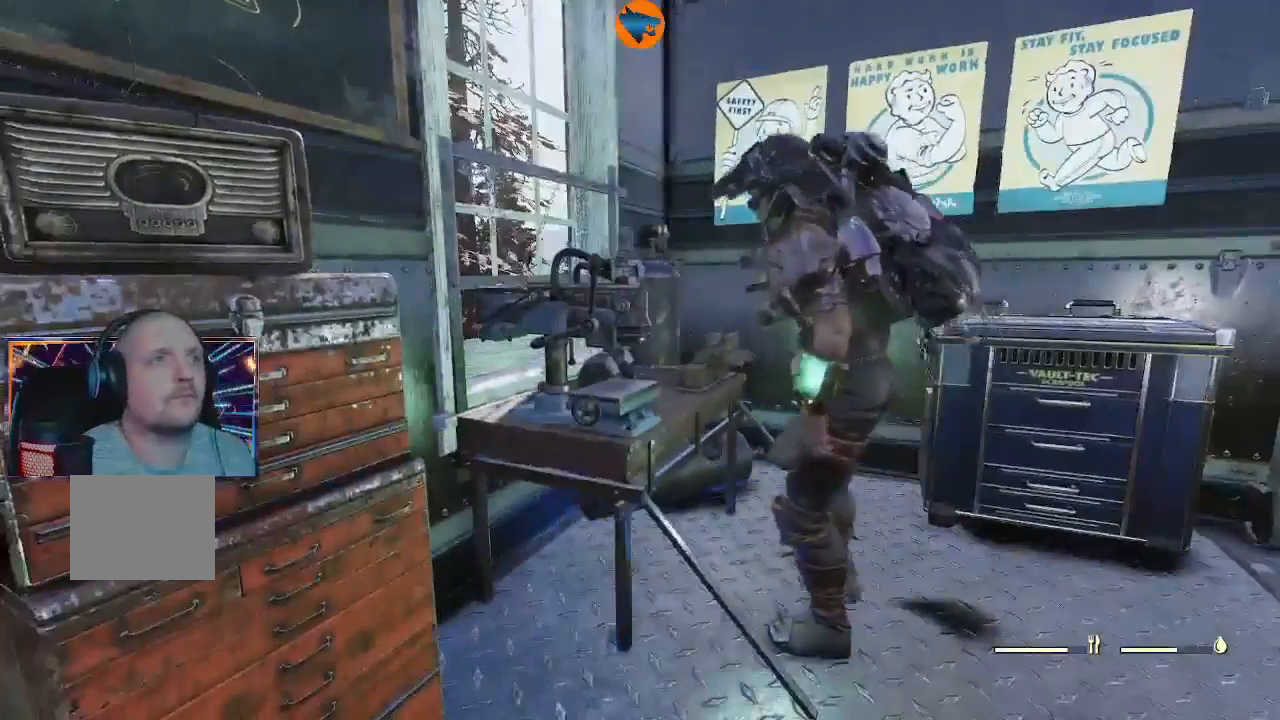
{"buttons": [], "left_stick": "center", "right_stick": "center", "events": []}
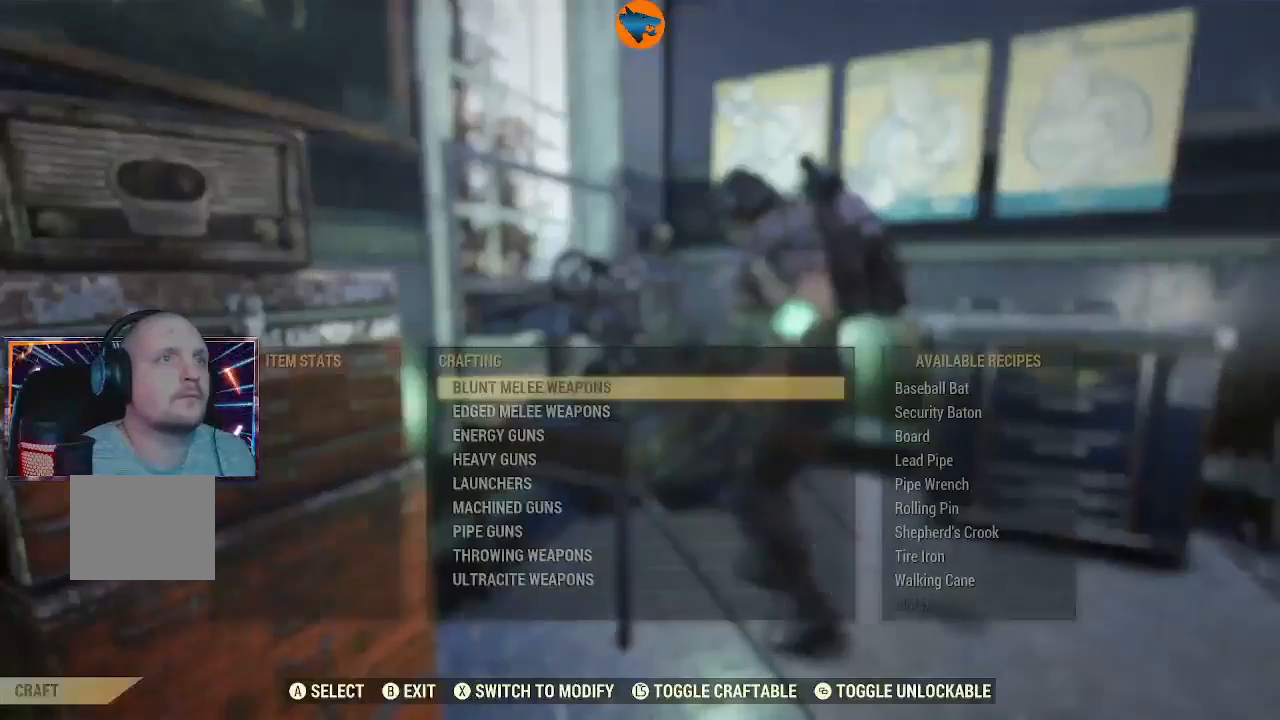
{"buttons": [], "left_stick": "center", "right_stick": "center", "events": []}
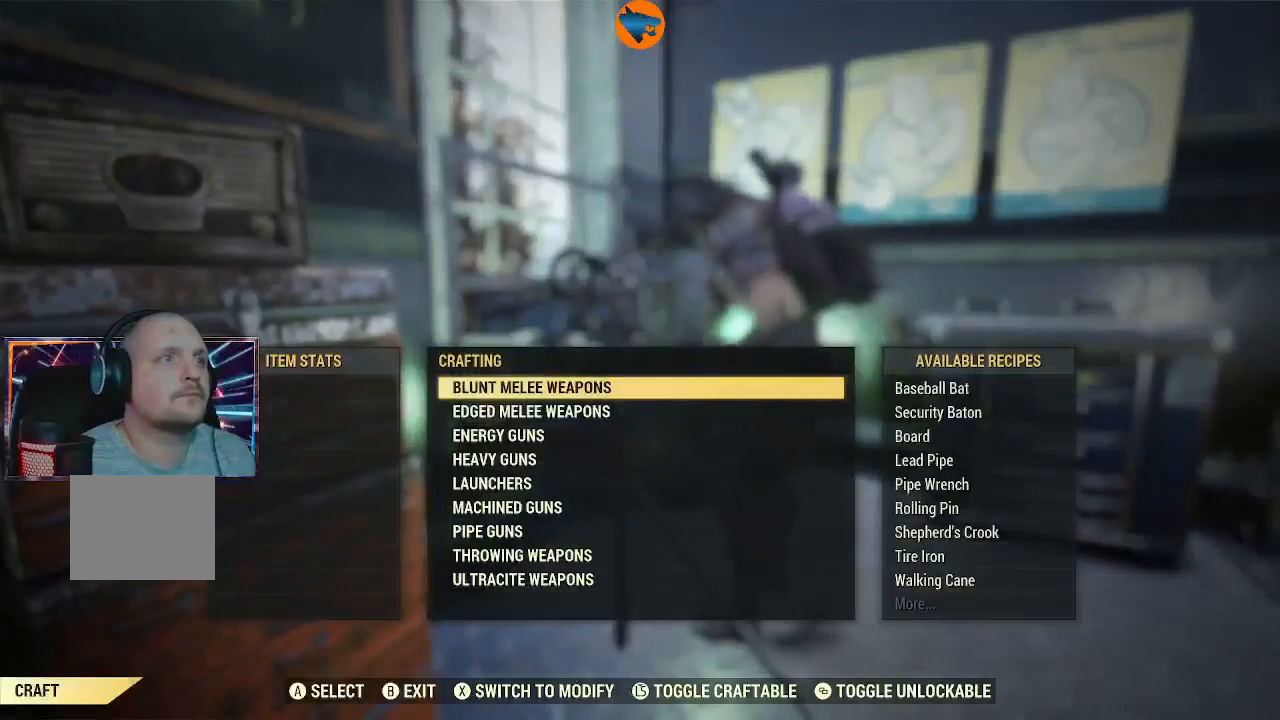
{"buttons": ["DPAD_DOWN"], "left_stick": "center", "right_stick": "center", "events": [[233, "DPAD_DOWN", "down"], [333, "DPAD_DOWN", "up"], [467, "DPAD_DOWN", "down"]]}
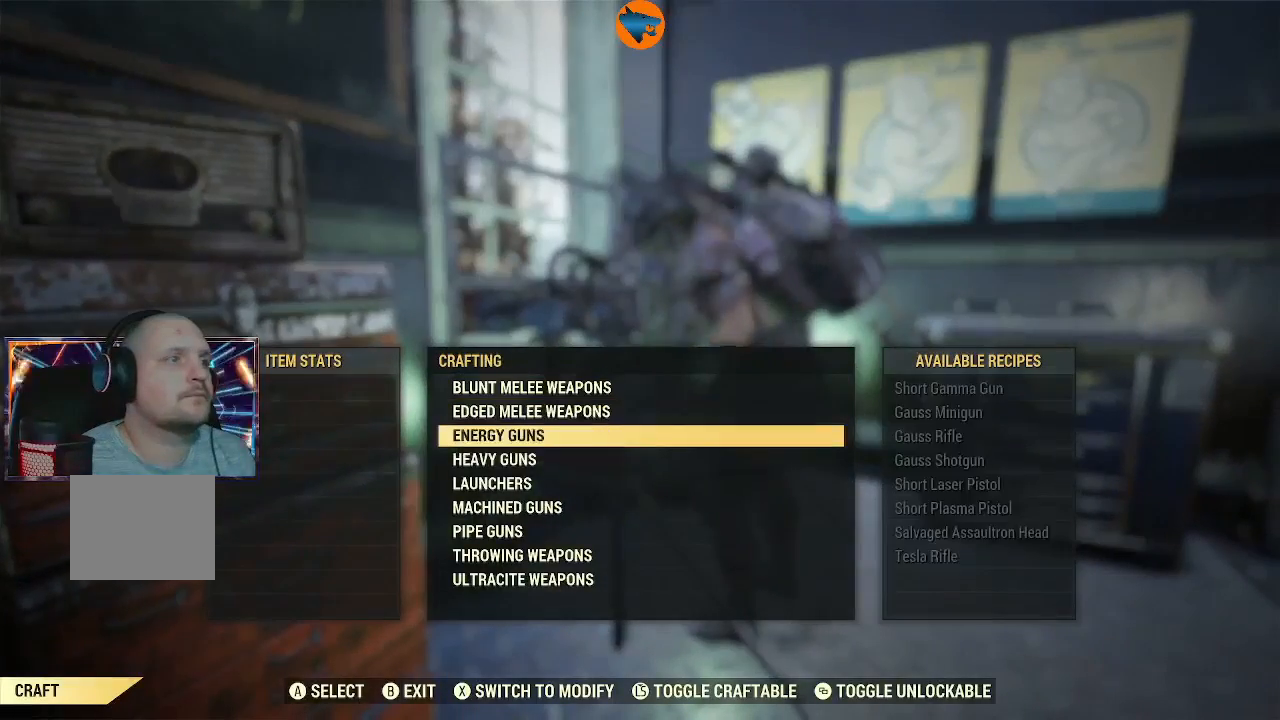
{"buttons": ["DPAD_DOWN"], "left_stick": "center", "right_stick": "center", "events": [[33, "DPAD_DOWN", "up"], [167, "DPAD_DOWN", "down"]]}
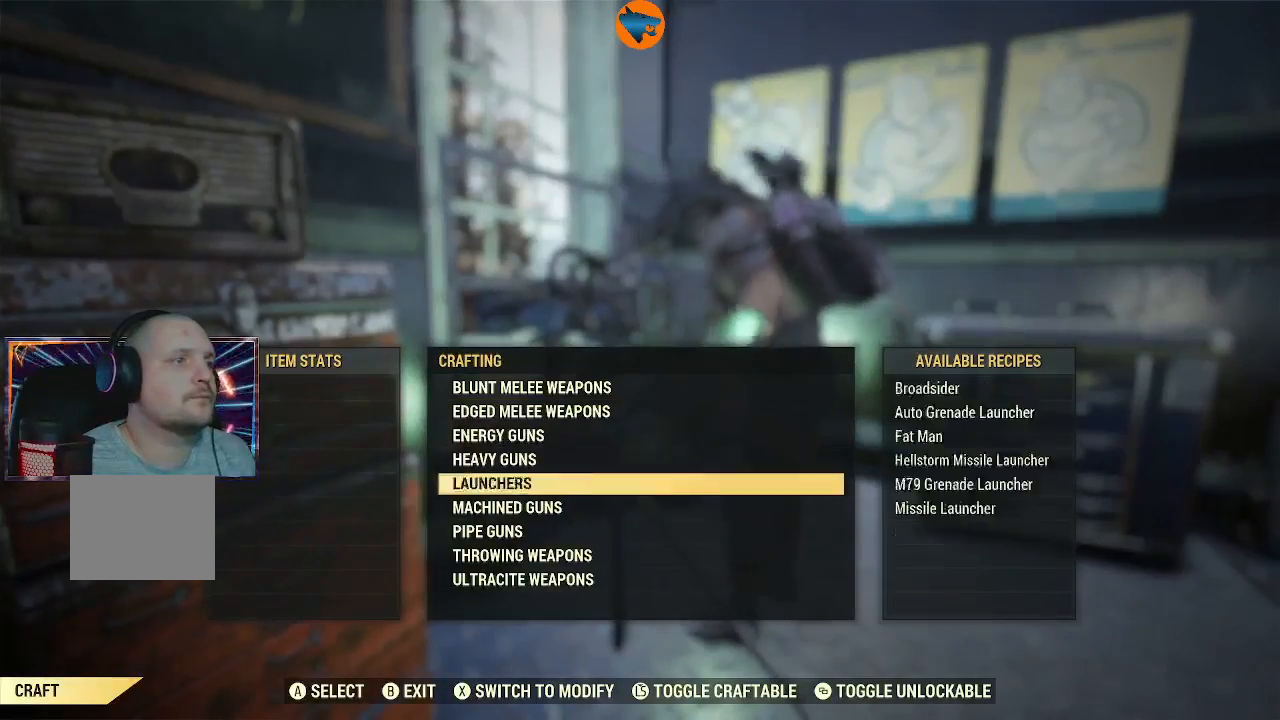
{"buttons": [], "left_stick": "center", "right_stick": "center", "events": [[500, "DPAD_DOWN", "up"]]}
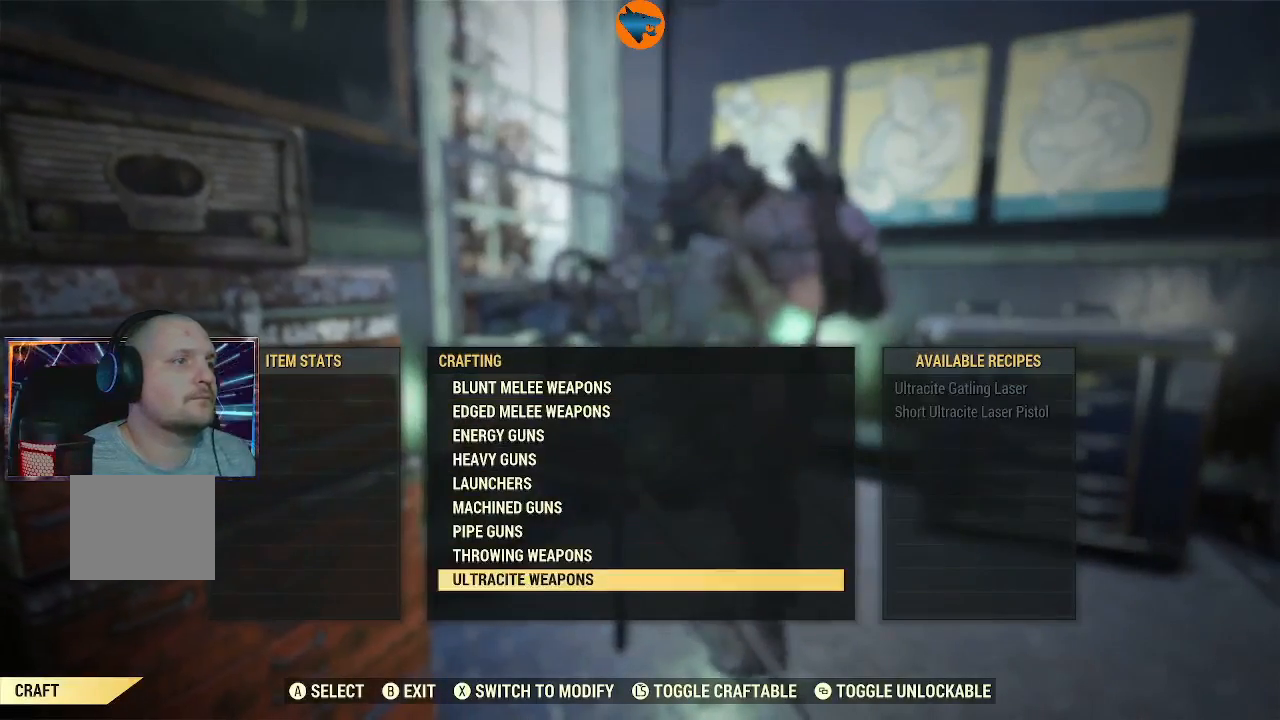
{"buttons": ["DPAD_UP"], "left_stick": "center", "right_stick": "center", "events": [[167, "DPAD_UP", "down"], [267, "DPAD_UP", "up"], [433, "DPAD_UP", "down"]]}
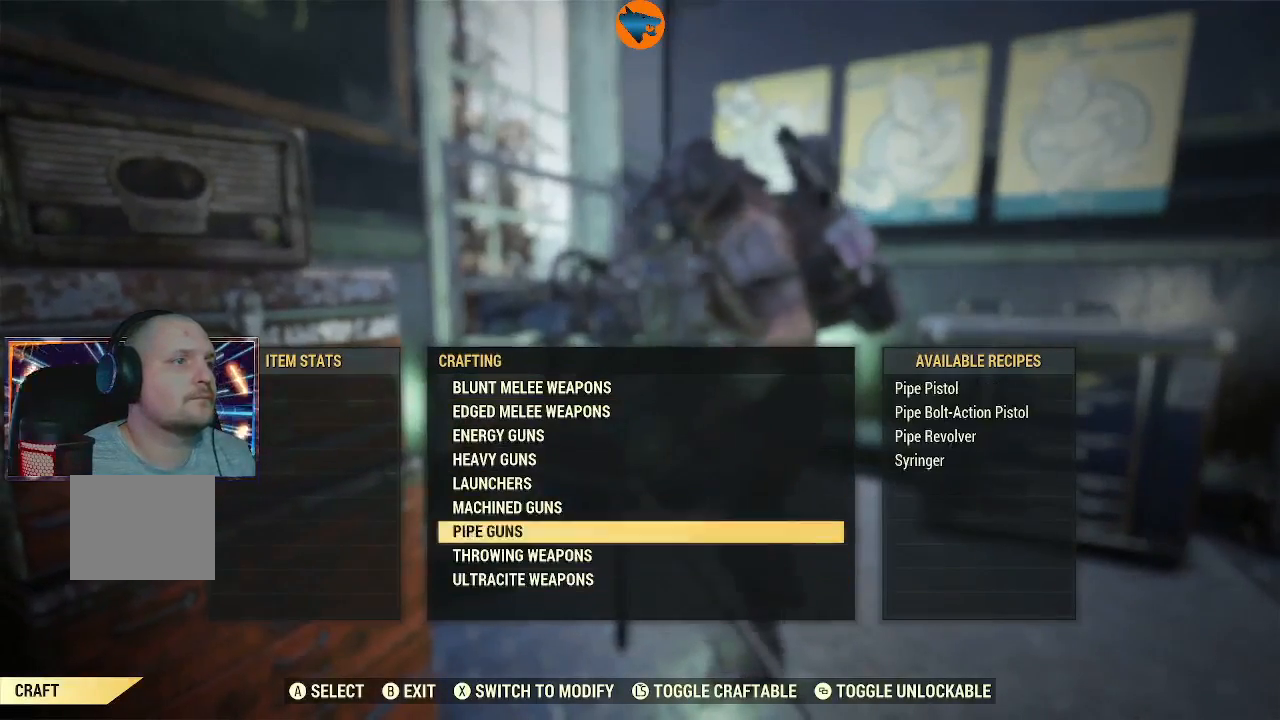
{"buttons": [], "left_stick": "center", "right_stick": "center", "events": [[33, "DPAD_UP", "up"], [433, "DPAD_UP", "down"], [500, "DPAD_UP", "up"]]}
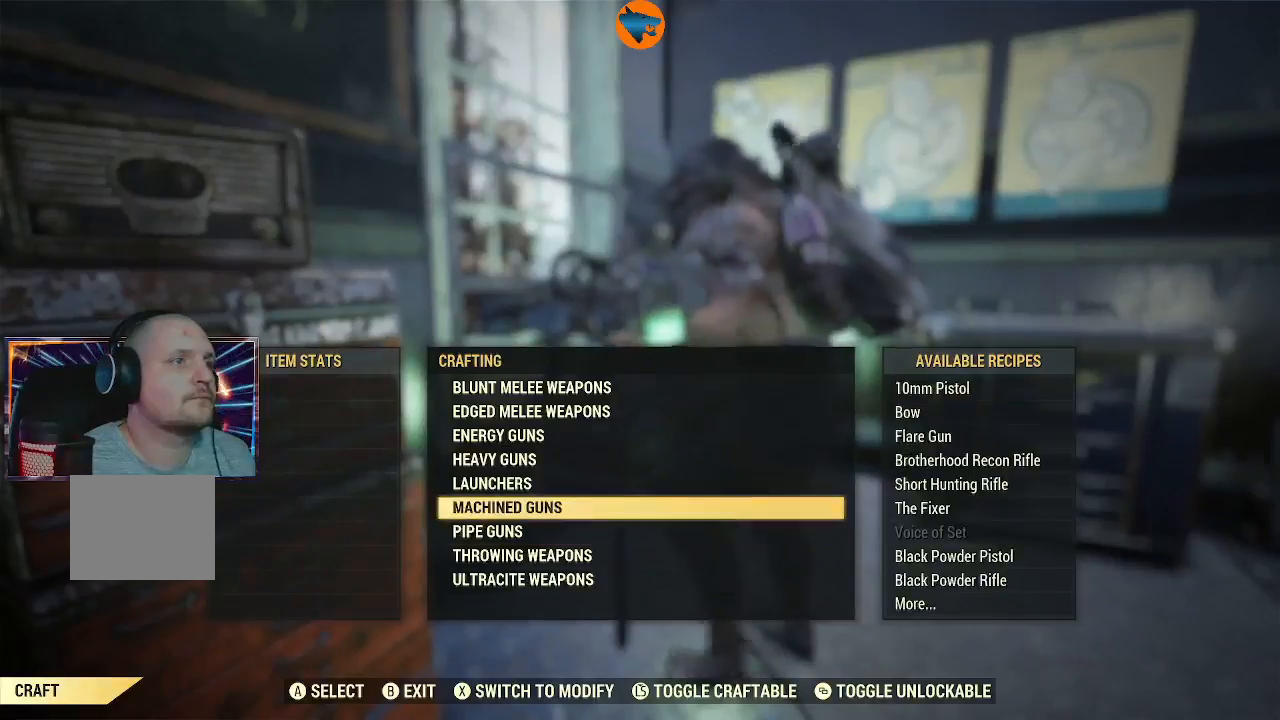
{"buttons": [], "left_stick": "center", "right_stick": "center", "events": [[167, "DPAD_UP", "down"], [267, "DPAD_UP", "up"], [400, "DPAD_UP", "down"], [500, "DPAD_UP", "up"]]}
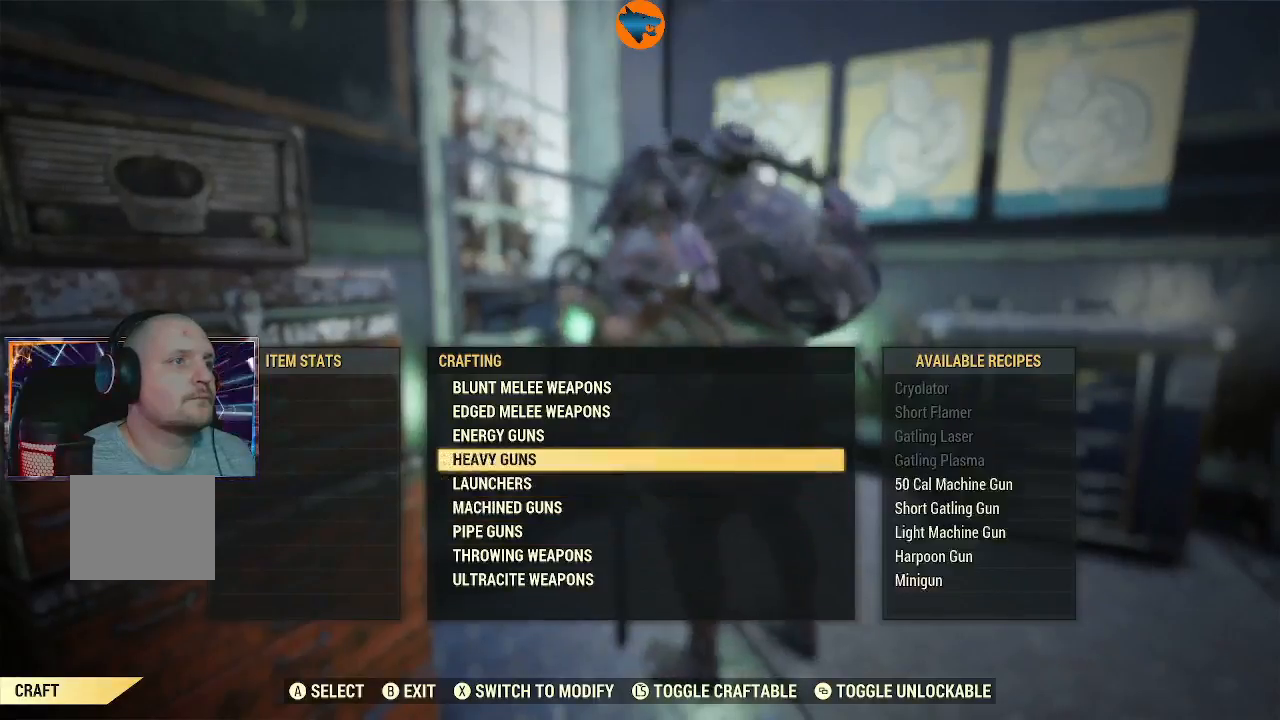
{"buttons": ["A"], "left_stick": "center", "right_stick": "center", "events": [[200, "DPAD_UP", "down"], [267, "DPAD_UP", "up"], [467, "A", "down"]]}
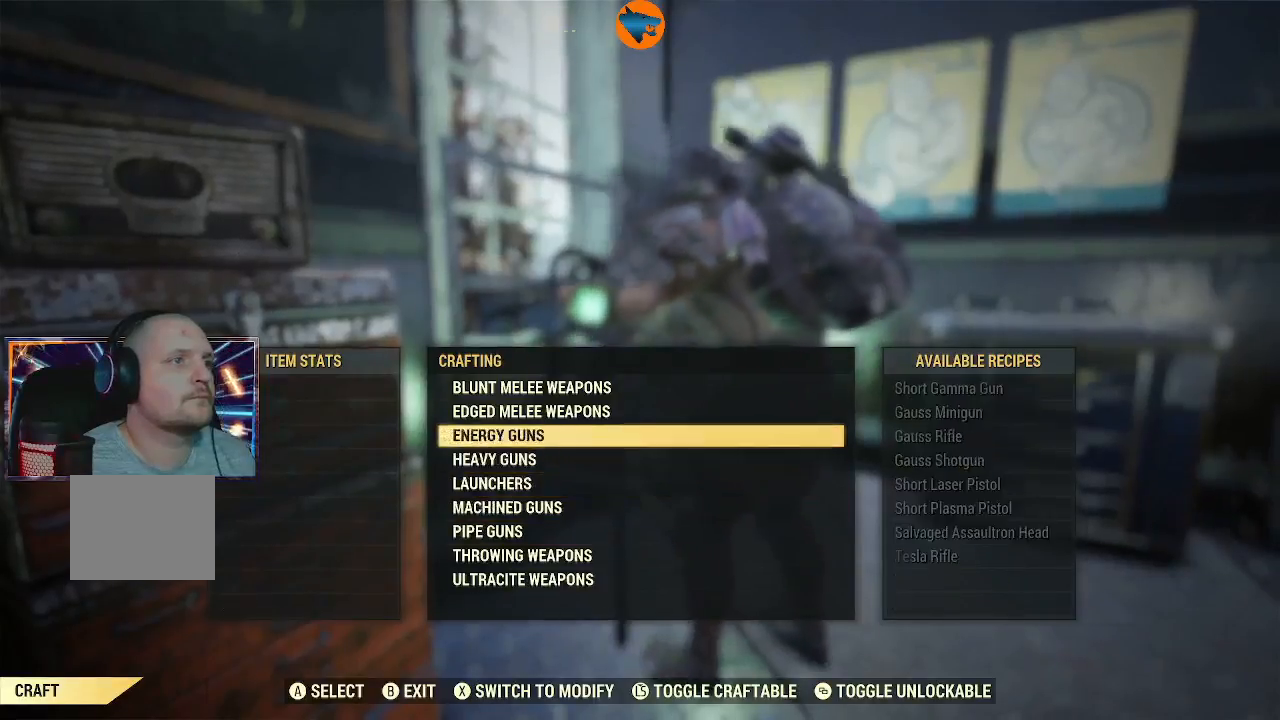
{"buttons": [], "left_stick": "center", "right_stick": "center", "events": [[33, "A", "up"]]}
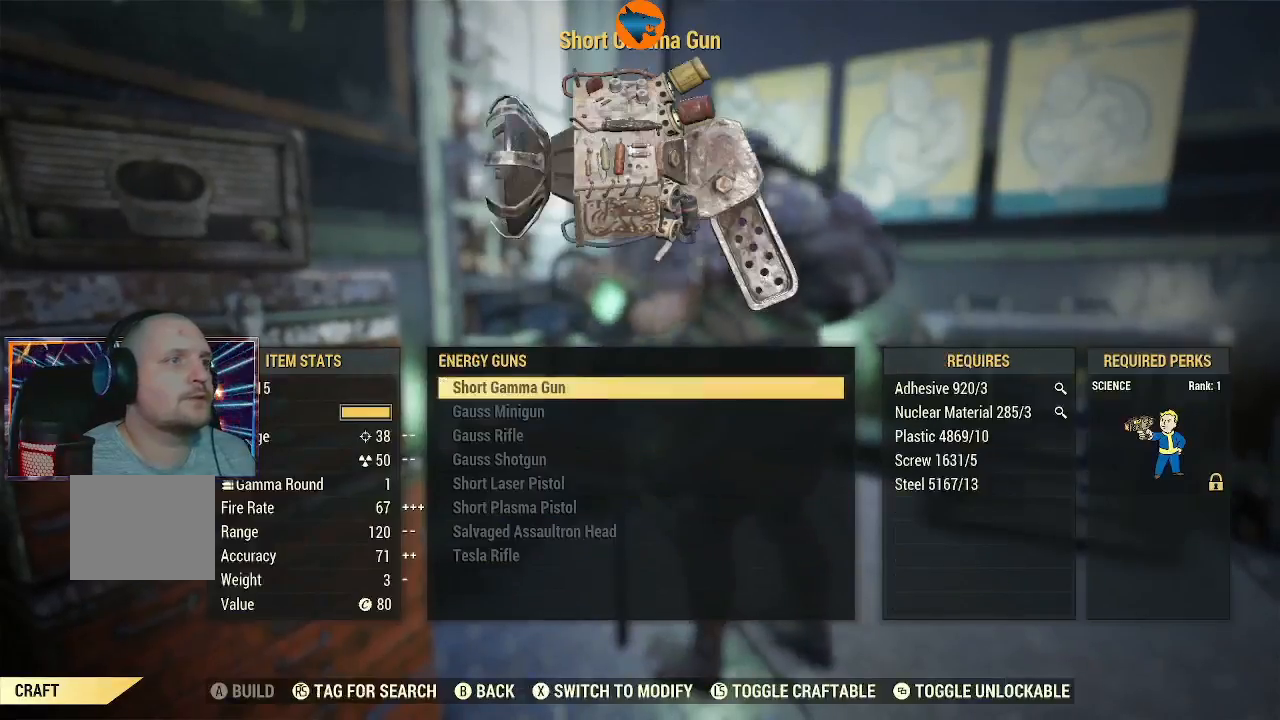
{"buttons": [], "left_stick": "center", "right_stick": "center", "events": [[133, "DPAD_DOWN", "down"], [267, "DPAD_DOWN", "up"]]}
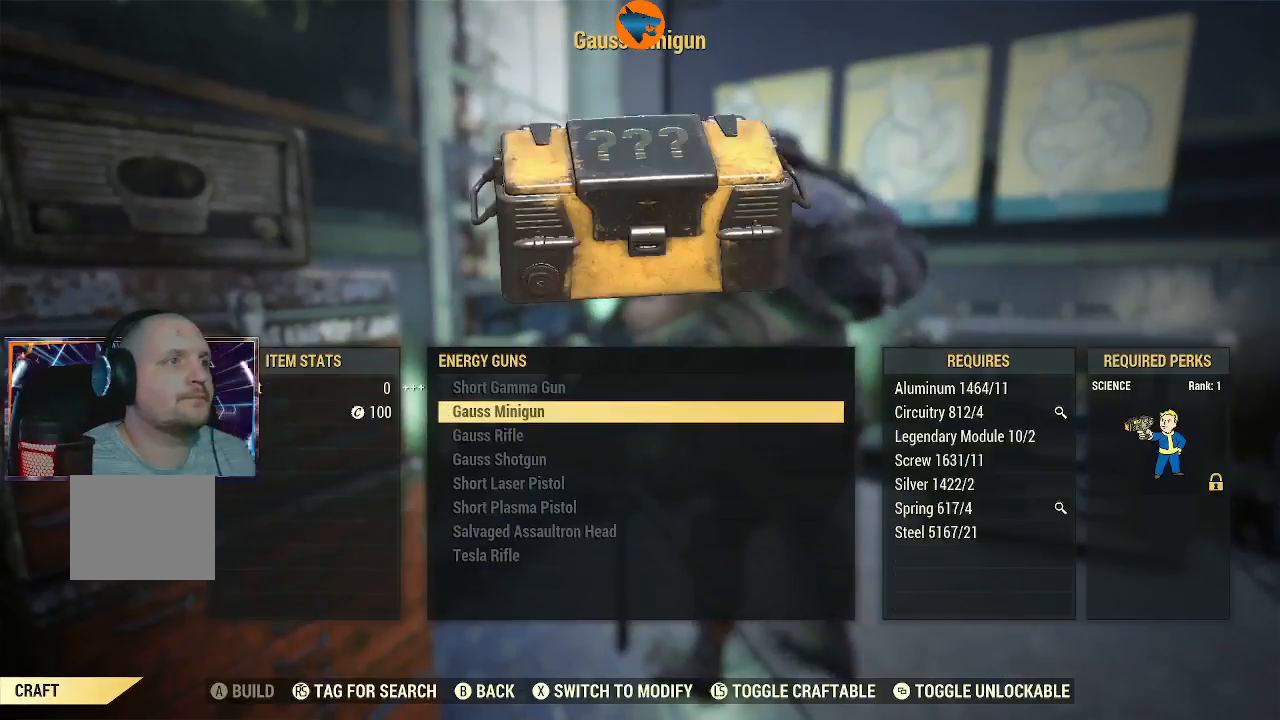
{"buttons": ["DPAD_DOWN"], "left_stick": "center", "right_stick": "center", "events": [[100, "DPAD_DOWN", "down"], [167, "DPAD_DOWN", "up"], [500, "DPAD_DOWN", "down"]]}
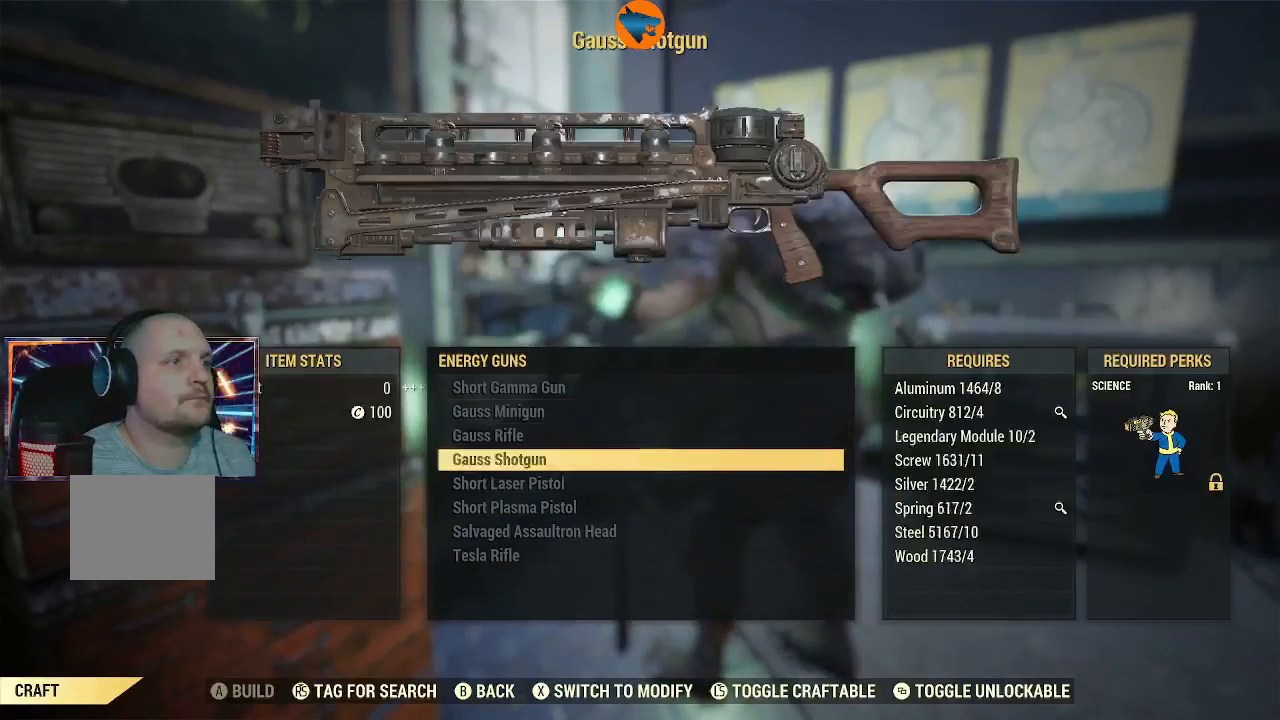
{"buttons": [], "left_stick": "center", "right_stick": "center", "events": [[67, "DPAD_DOWN", "up"], [200, "DPAD_DOWN", "down"], [267, "DPAD_DOWN", "up"], [400, "DPAD_DOWN", "down"], [467, "DPAD_DOWN", "up"]]}
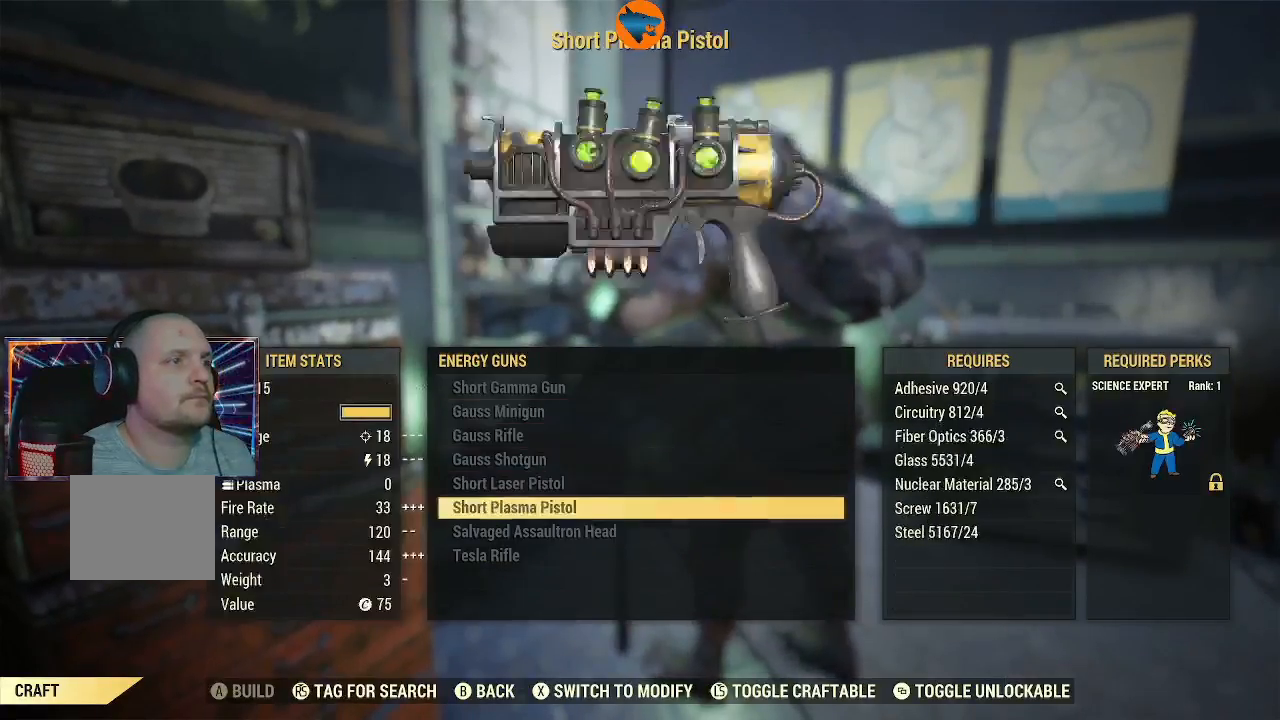
{"buttons": ["DPAD_UP"], "left_stick": "center", "right_stick": "center", "events": [[67, "DPAD_DOWN", "down"], [133, "DPAD_DOWN", "up"], [500, "DPAD_UP", "down"]]}
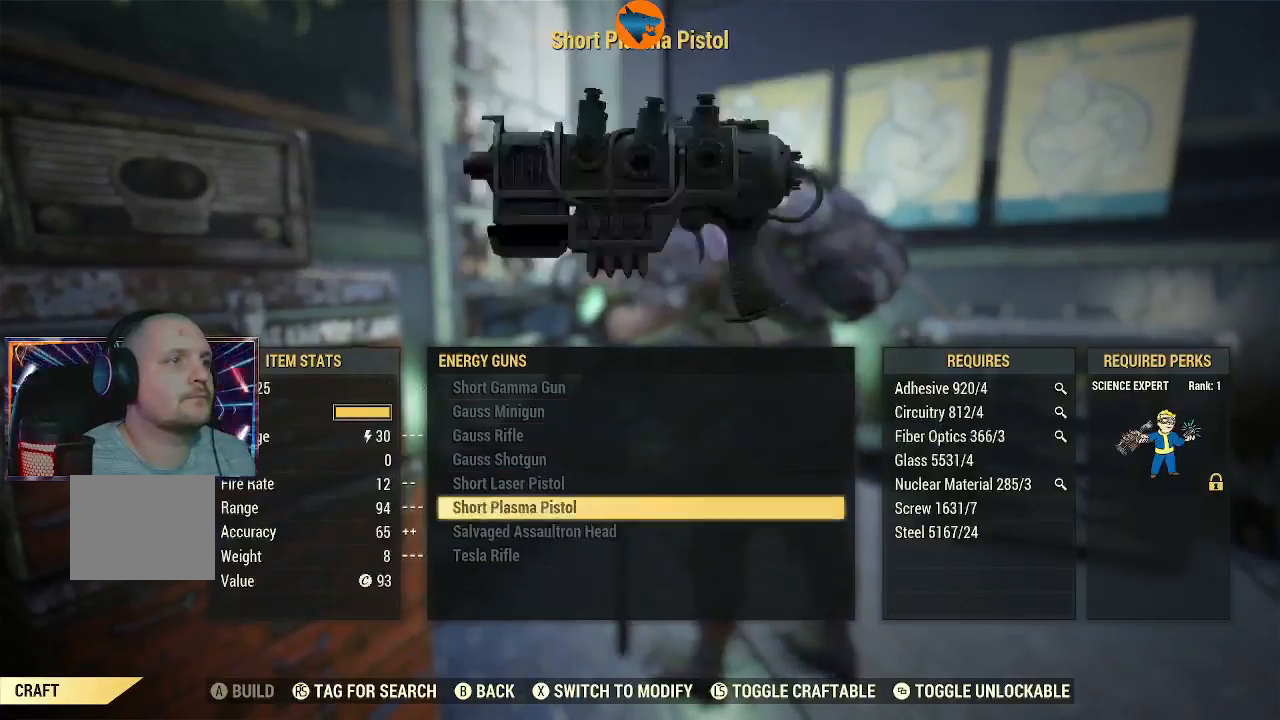
{"buttons": ["DPAD_UP"], "left_stick": "center", "right_stick": "center", "events": [[33, "DPAD_UP", "up"], [233, "DPAD_UP", "down"], [300, "DPAD_UP", "up"], [500, "DPAD_UP", "down"]]}
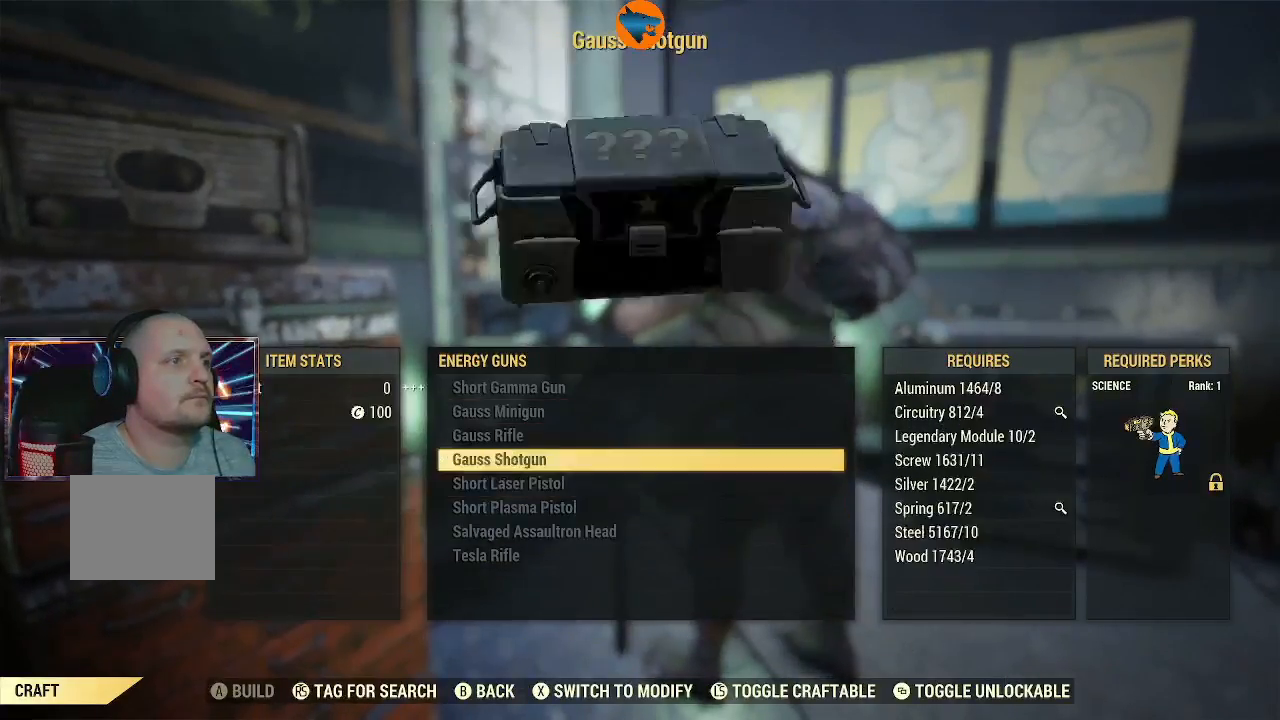
{"buttons": [], "left_stick": "center", "right_stick": "center", "events": [[100, "DPAD_UP", "up"], [400, "DPAD_UP", "down"], [467, "DPAD_UP", "up"]]}
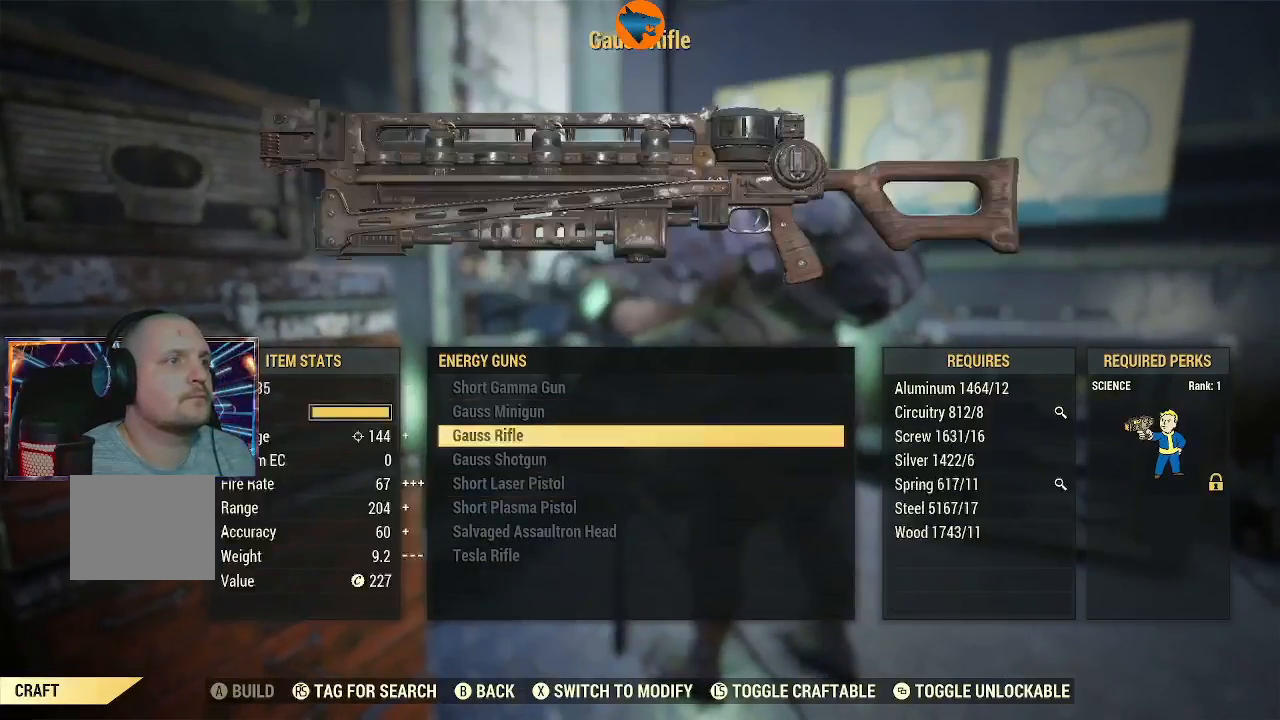
{"buttons": ["DPAD_UP"], "left_stick": "center", "right_stick": "center", "events": [[200, "DPAD_UP", "down"], [300, "DPAD_UP", "up"], [500, "DPAD_UP", "down"]]}
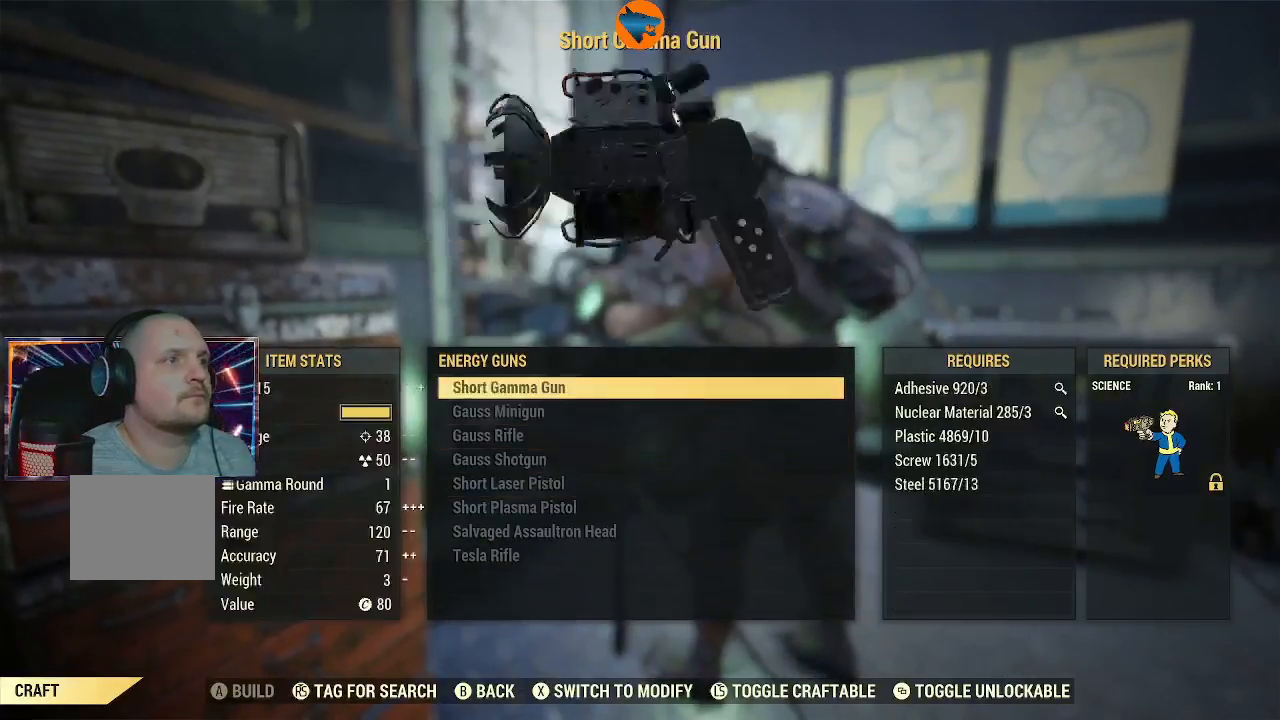
{"buttons": [], "left_stick": "center", "right_stick": "center", "events": [[100, "DPAD_UP", "up"], [400, "DPAD_DOWN", "down"], [467, "DPAD_DOWN", "up"]]}
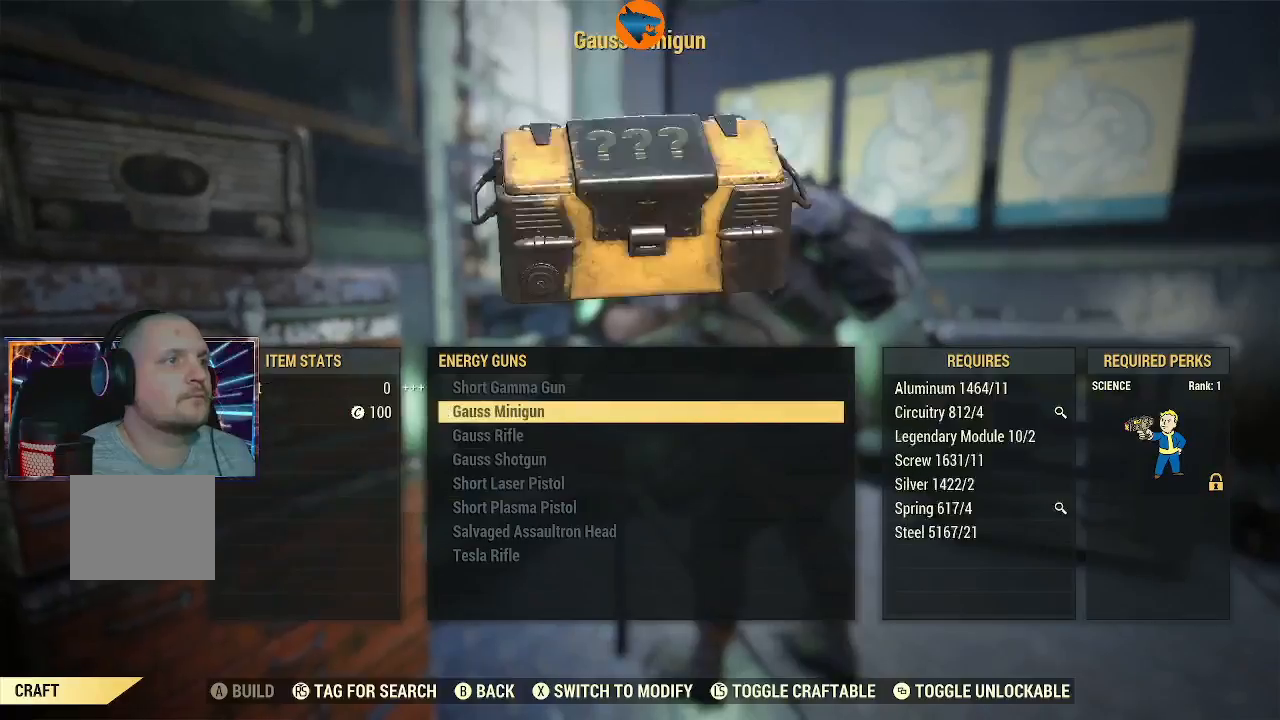
{"buttons": [], "left_stick": "center", "right_stick": "center", "events": [[100, "DPAD_DOWN", "down"], [167, "DPAD_DOWN", "up"], [300, "DPAD_DOWN", "down"], [333, "DPAD_DOWN", "up"]]}
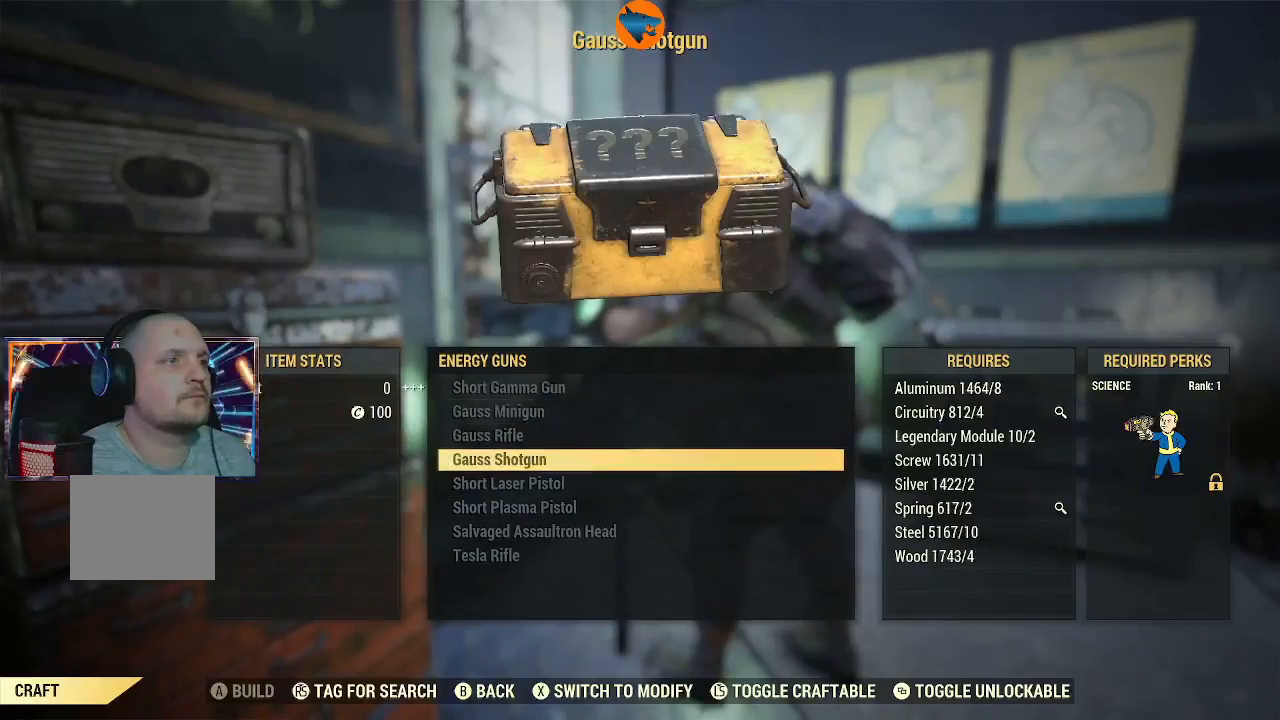
{"buttons": ["DPAD_DOWN"], "left_stick": "center", "right_stick": "center", "events": [[467, "DPAD_DOWN", "down"]]}
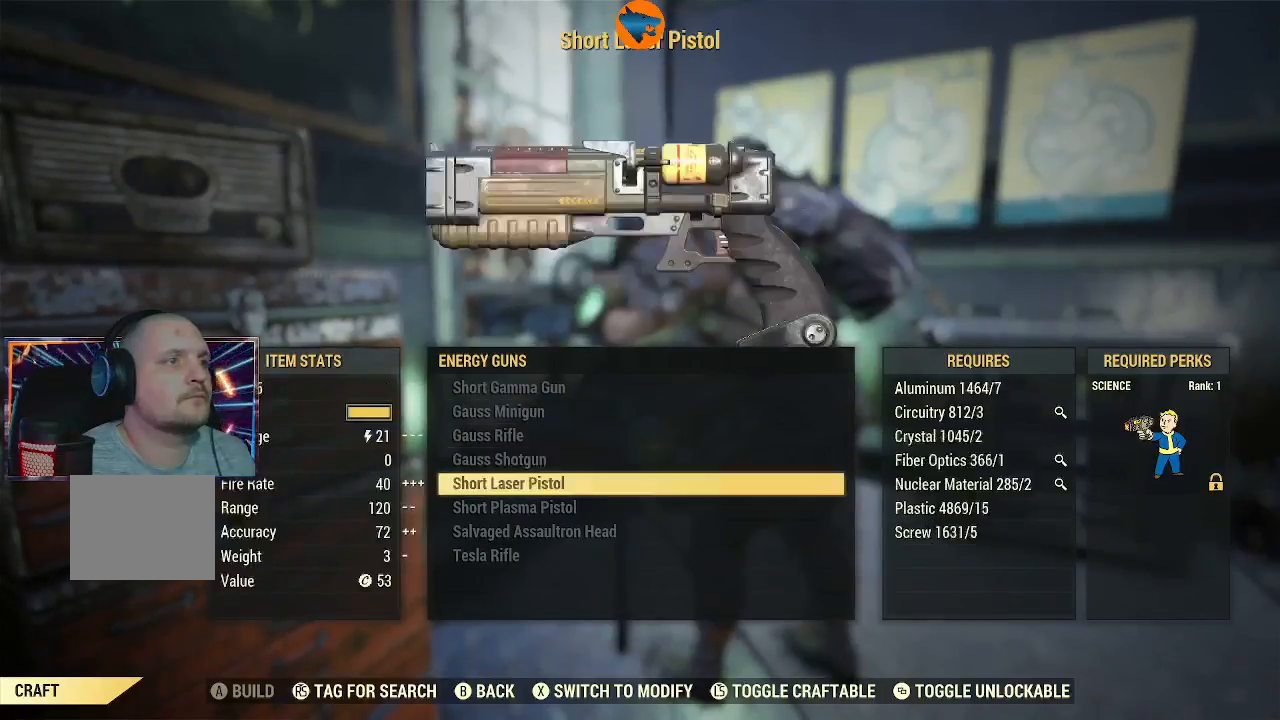
{"buttons": [], "left_stick": "center", "right_stick": "center", "events": [[67, "DPAD_DOWN", "up"], [200, "DPAD_DOWN", "down"], [267, "DPAD_DOWN", "up"], [400, "DPAD_DOWN", "down"], [467, "DPAD_DOWN", "up"]]}
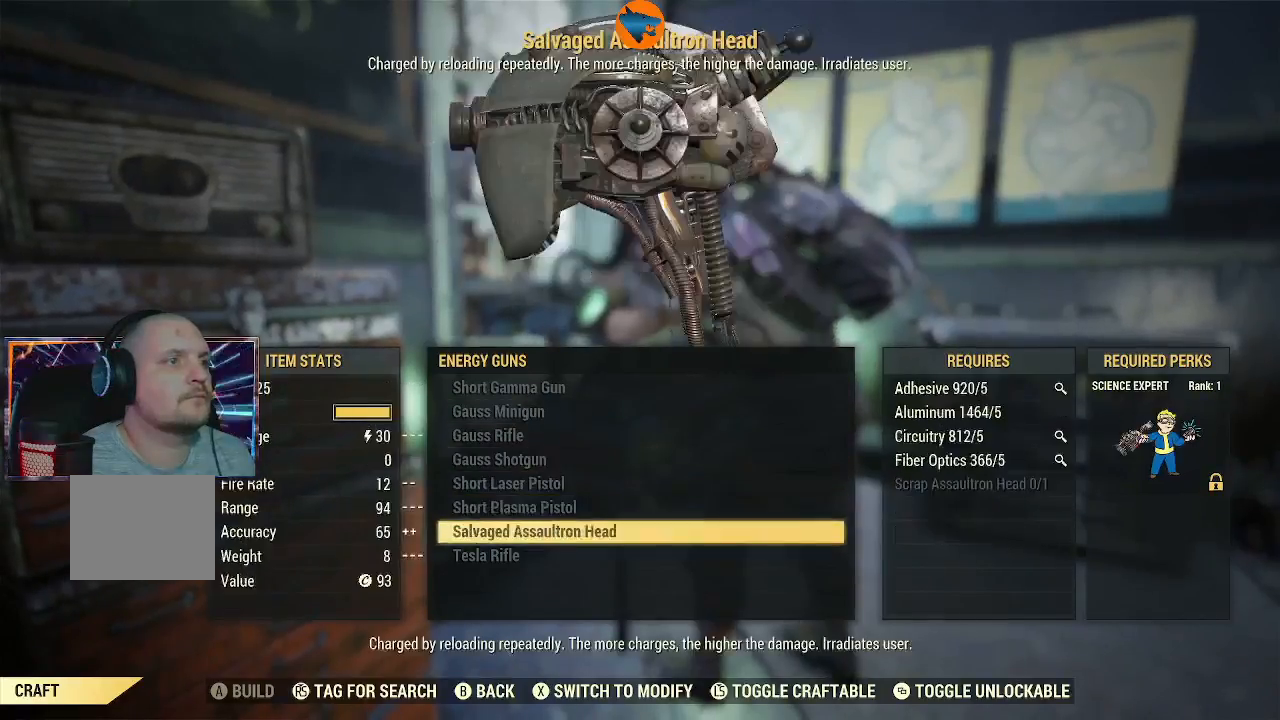
{"buttons": [], "left_stick": "center", "right_stick": "center", "events": [[367, "DPAD_DOWN", "down"], [467, "DPAD_DOWN", "up"]]}
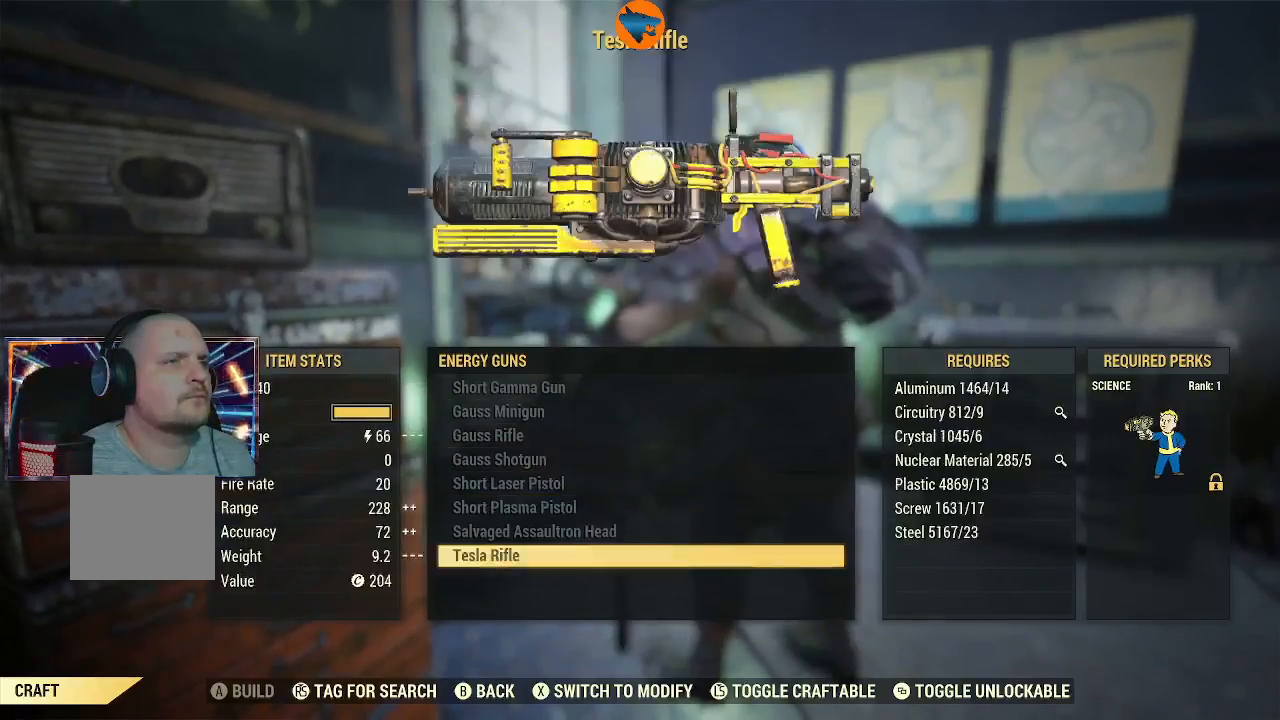
{"buttons": [], "left_stick": "center", "right_stick": "center", "events": [[400, "B", "down"], [467, "B", "up"]]}
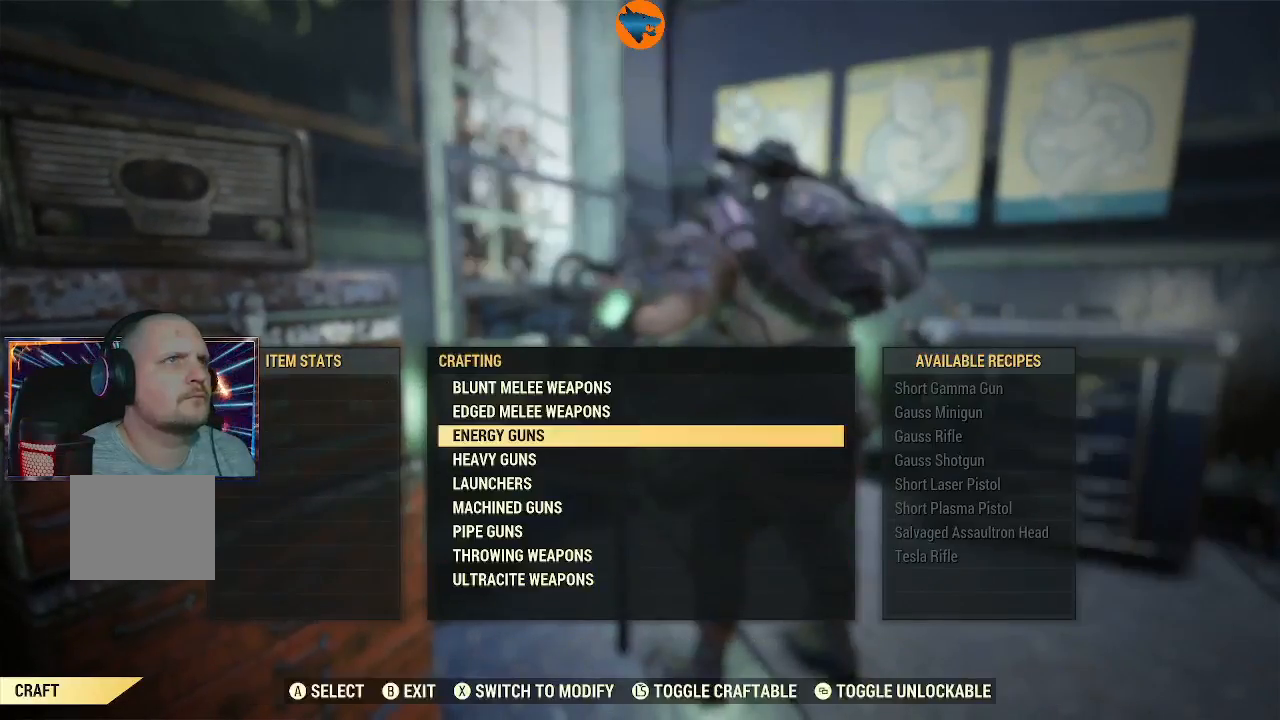
{"buttons": ["DPAD_UP"], "left_stick": "center", "right_stick": "center", "events": [[467, "DPAD_UP", "down"]]}
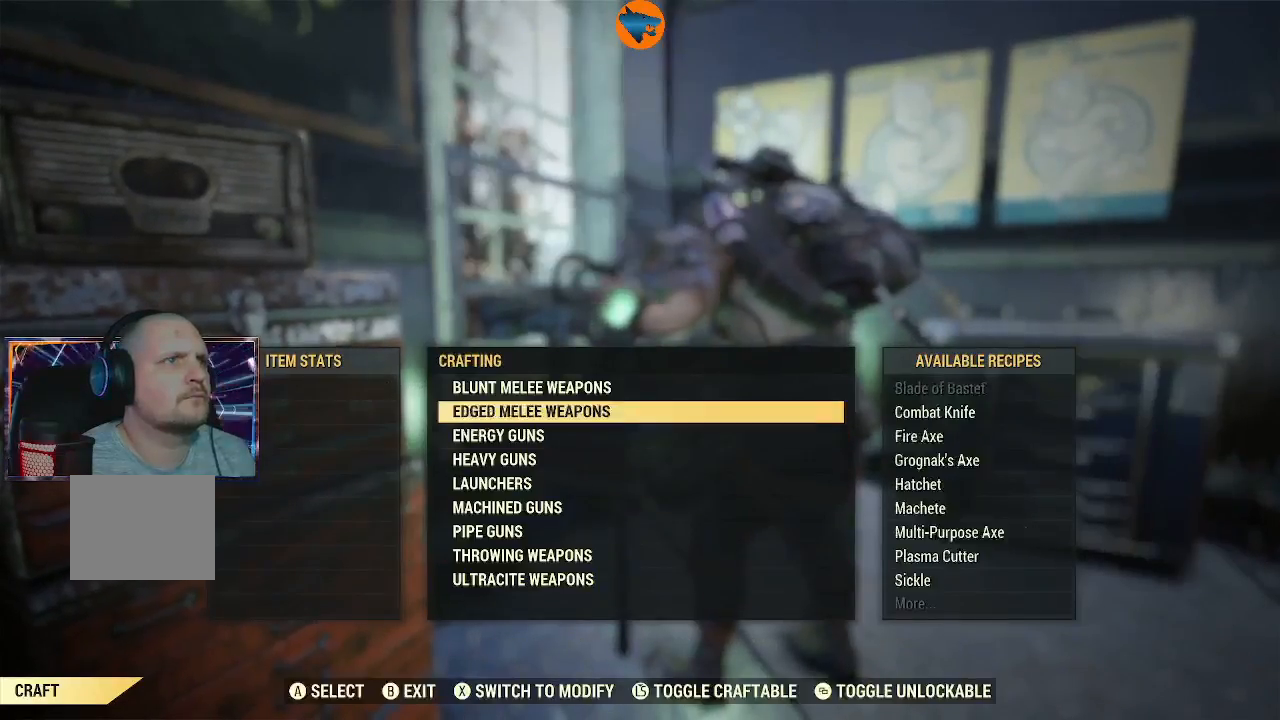
{"buttons": ["DPAD_UP"], "left_stick": "center", "right_stick": "center", "events": [[100, "DPAD_UP", "up"], [200, "DPAD_UP", "down"], [333, "DPAD_UP", "up"], [433, "DPAD_UP", "down"]]}
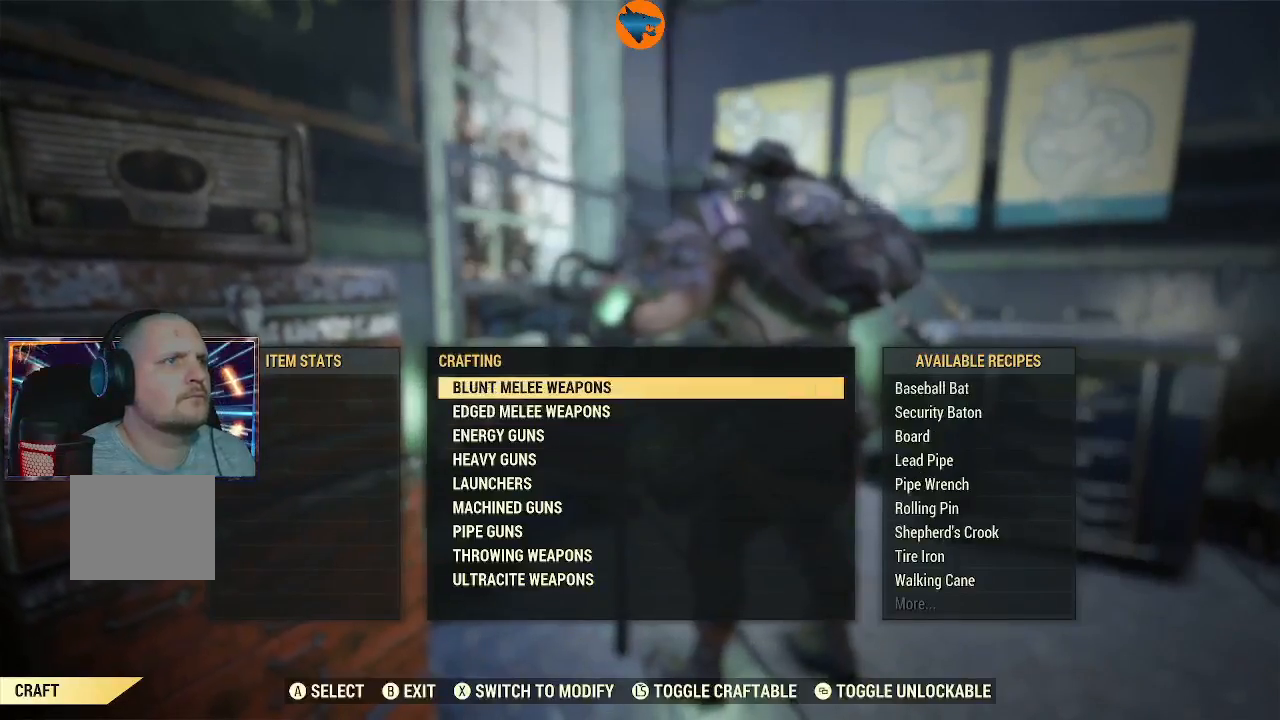
{"buttons": ["DPAD_DOWN"], "left_stick": "center", "right_stick": "center", "events": [[33, "DPAD_UP", "up"], [267, "DPAD_DOWN", "down"], [333, "DPAD_DOWN", "up"], [467, "DPAD_DOWN", "down"]]}
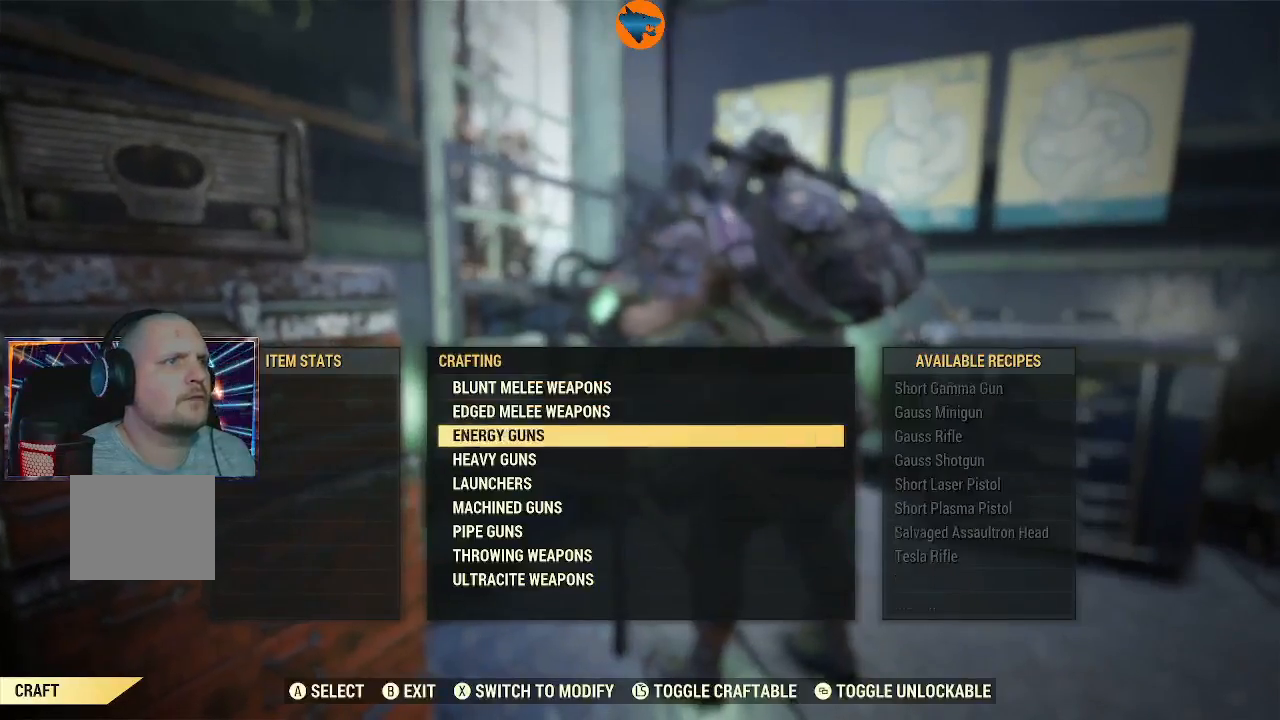
{"buttons": [], "left_stick": "center", "right_stick": "center", "events": [[33, "DPAD_DOWN", "up"], [133, "DPAD_DOWN", "down"], [233, "DPAD_DOWN", "up"]]}
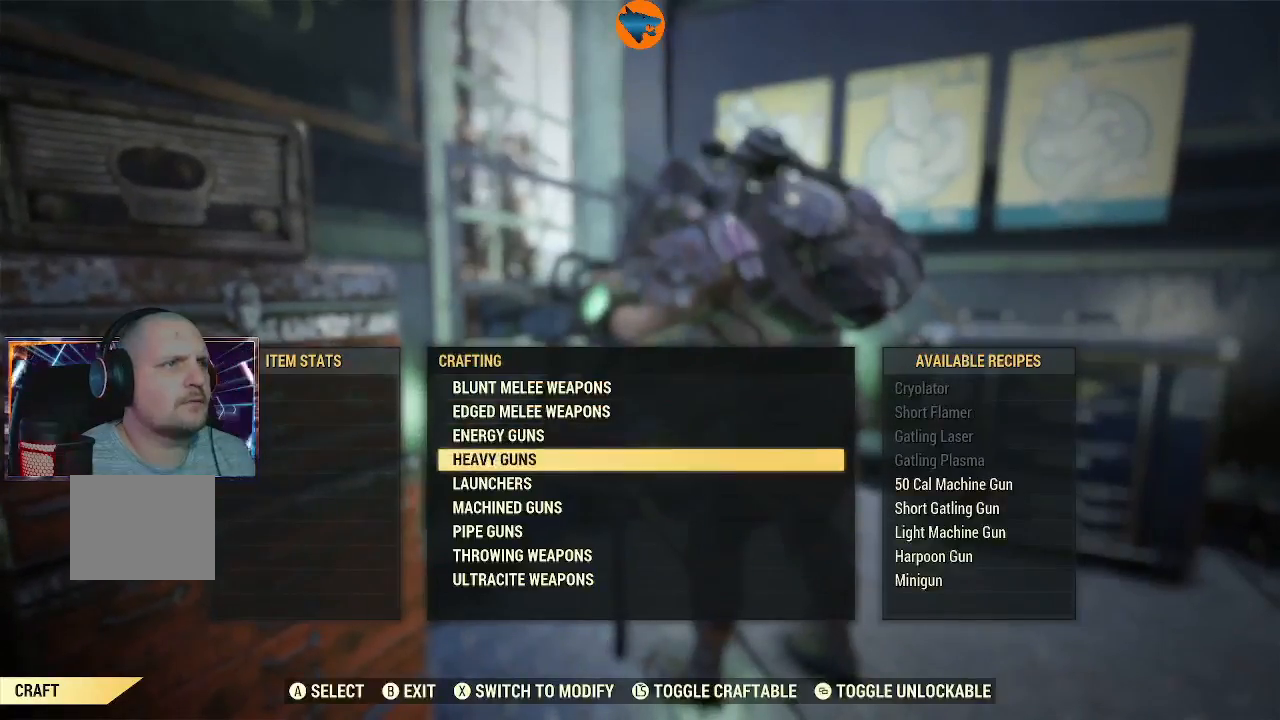
{"buttons": ["DPAD_DOWN"], "left_stick": "center", "right_stick": "center", "events": [[33, "A", "down"], [67, "A", "up"], [433, "DPAD_DOWN", "down"]]}